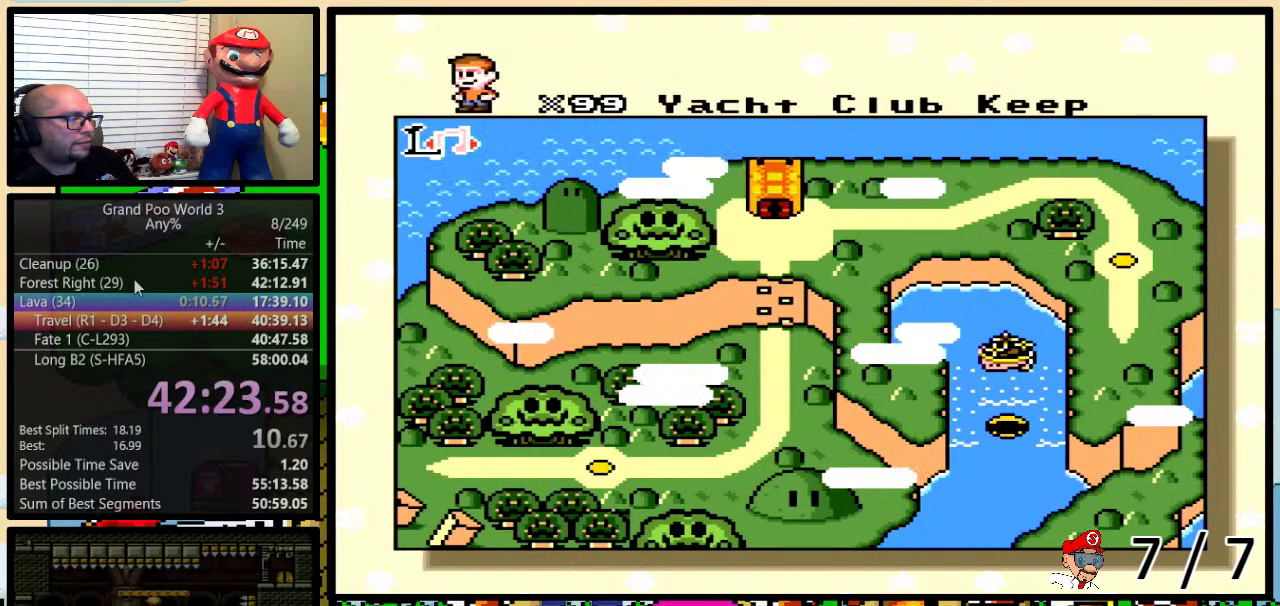
Gameplay with a controller (Nintendo layout); each line is a JSON object with the inputs held at the frame after it. "events" lists button and stick changes between this image and that frame as [ms after this image, input, new state], when the widget could be followed in between. Not read: L3 R3.
{"buttons": ["DPAD_DOWN"], "events": [[350, "DPAD_DOWN", "down"]]}
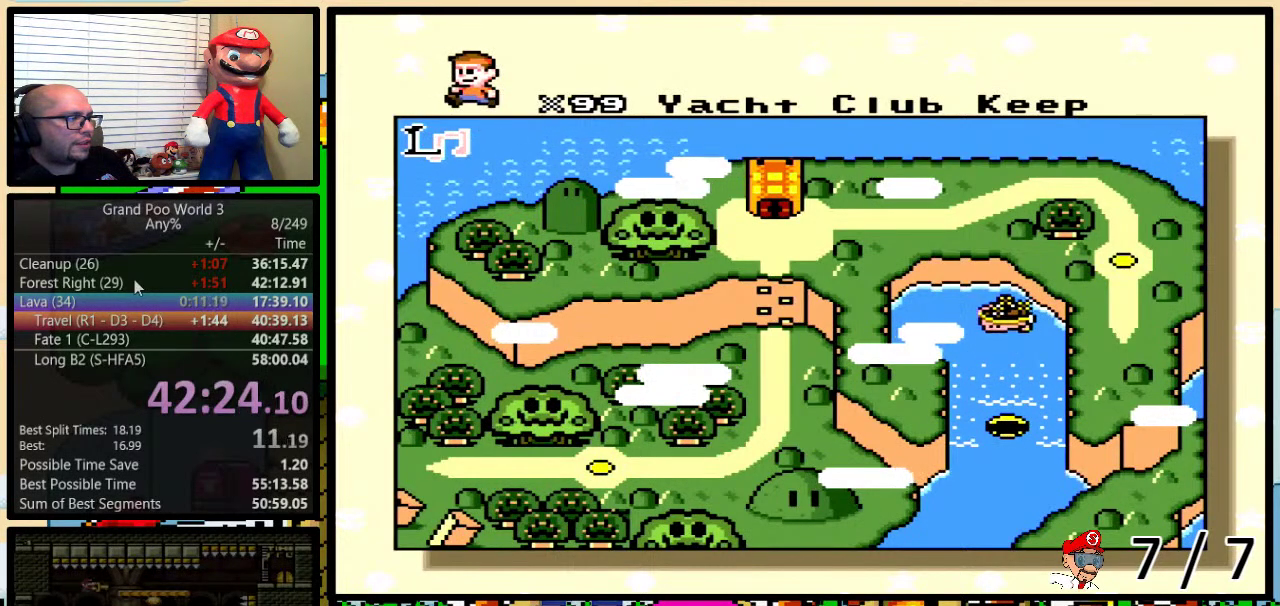
{"buttons": ["DPAD_DOWN"], "events": []}
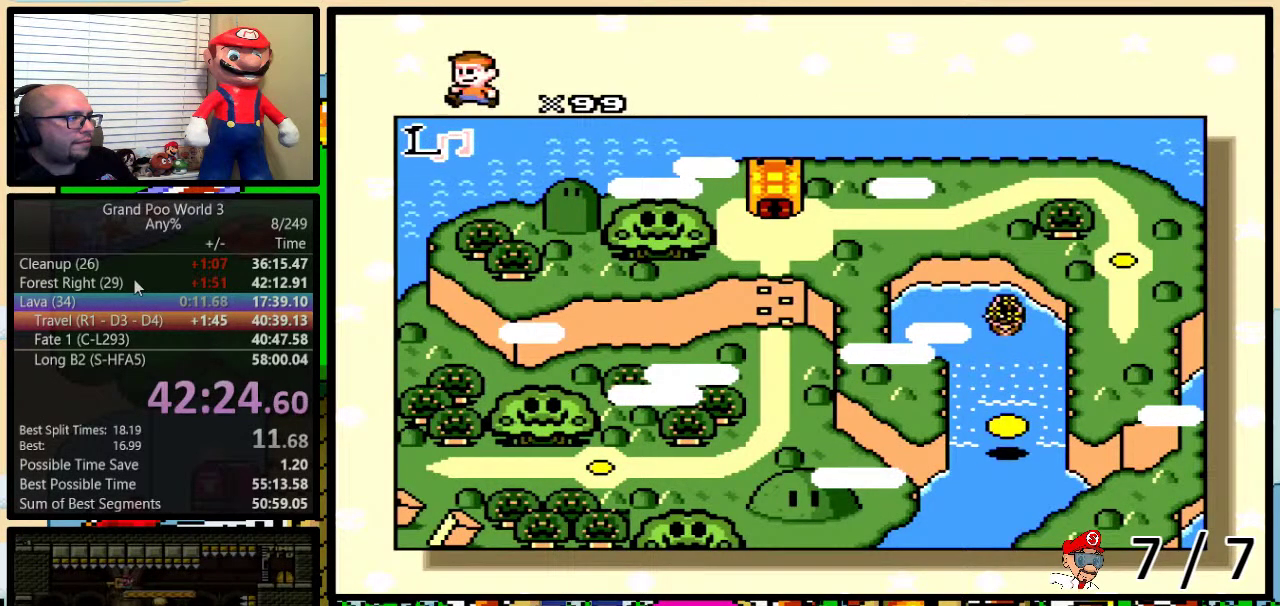
{"buttons": ["DPAD_DOWN"], "events": [[100, "DPAD_DOWN", "up"], [167, "DPAD_RIGHT", "down"], [250, "DPAD_DOWN", "down"], [250, "DPAD_RIGHT", "up"]]}
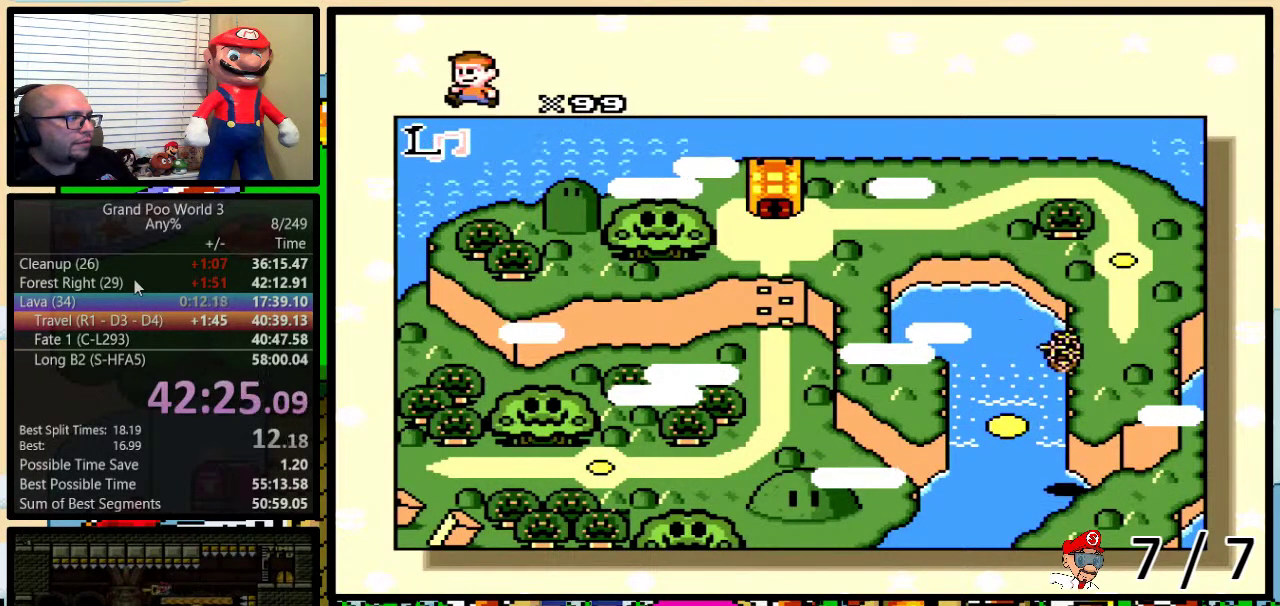
{"buttons": ["DPAD_DOWN"], "events": []}
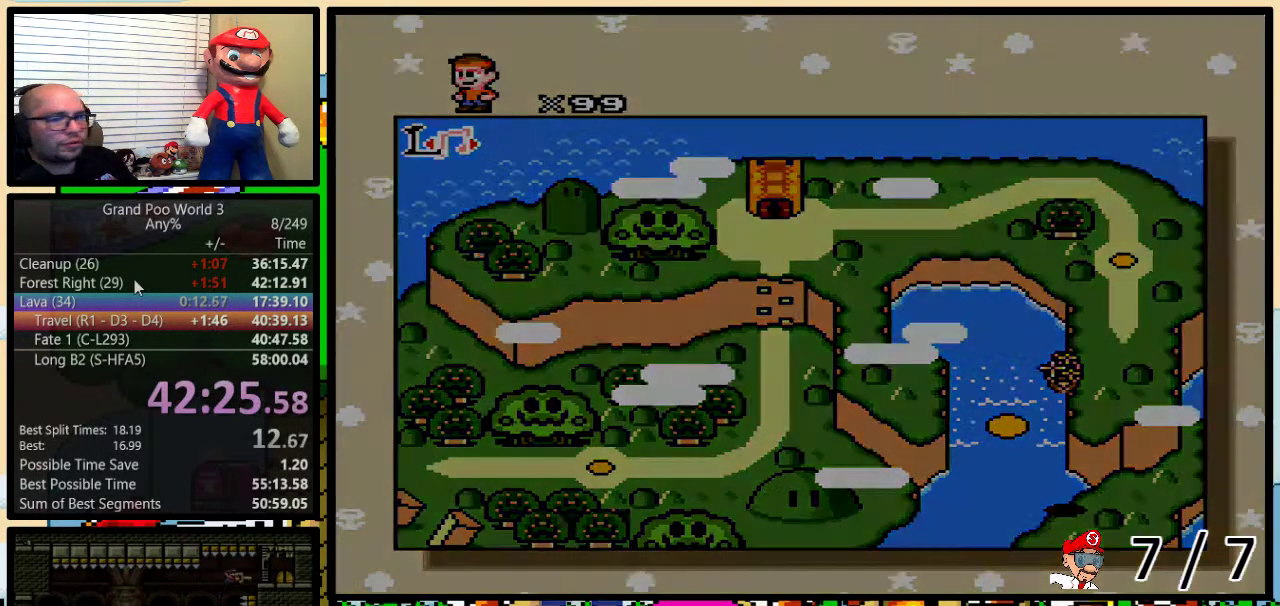
{"buttons": ["DPAD_DOWN"], "events": []}
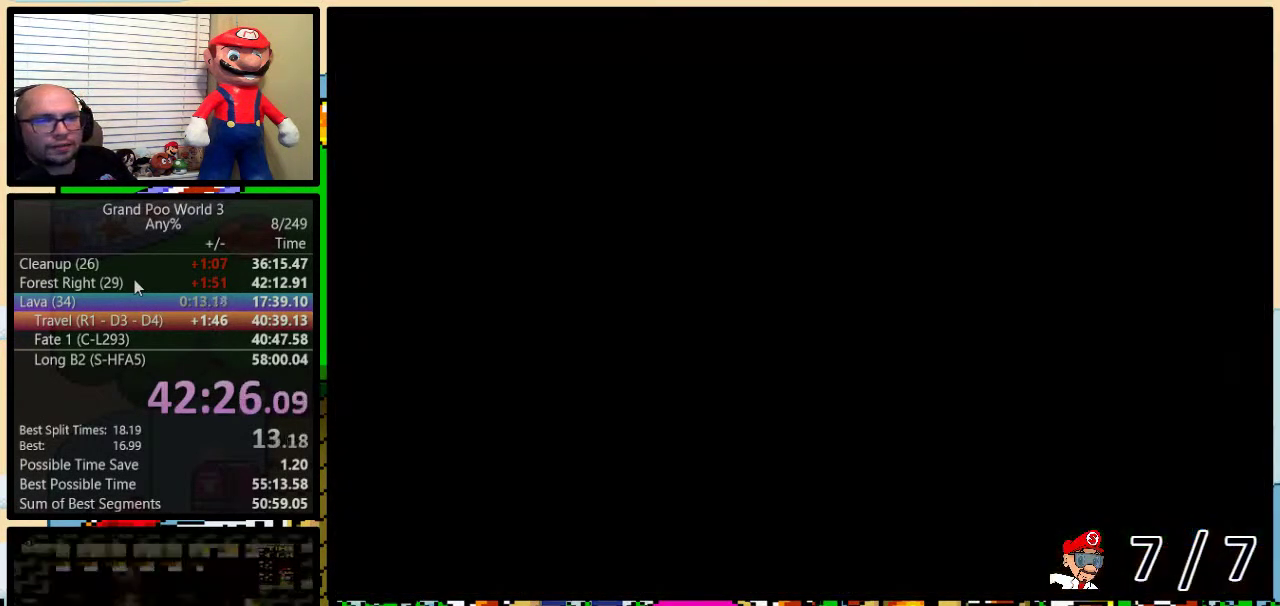
{"buttons": ["DPAD_DOWN"], "events": []}
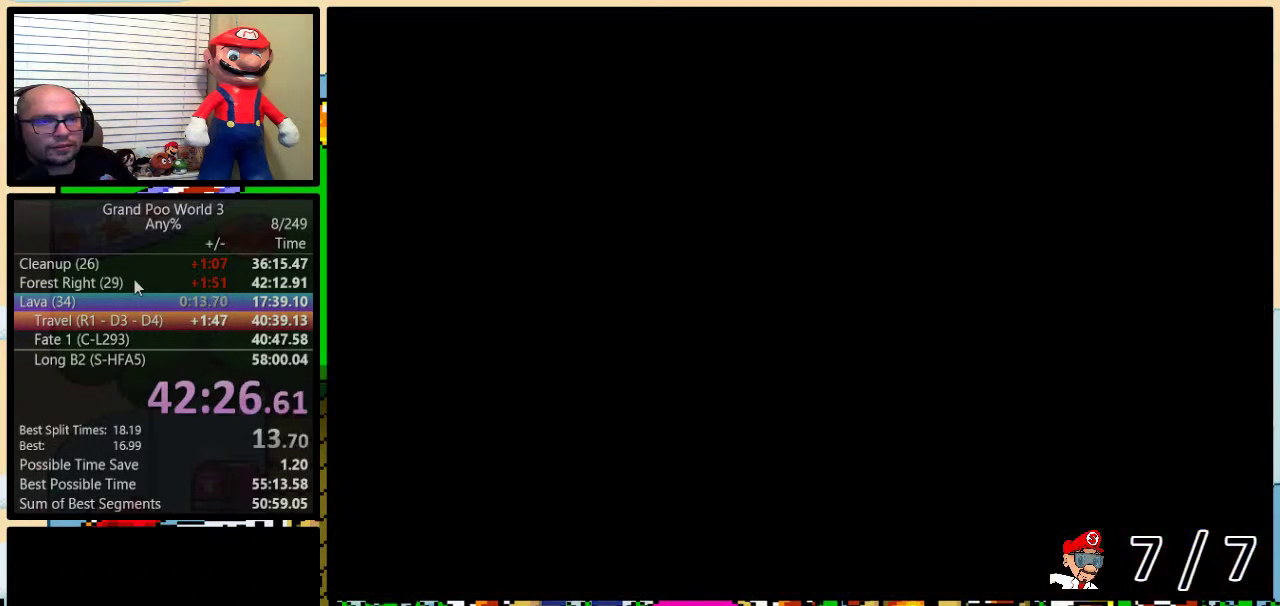
{"buttons": ["DPAD_DOWN"], "events": []}
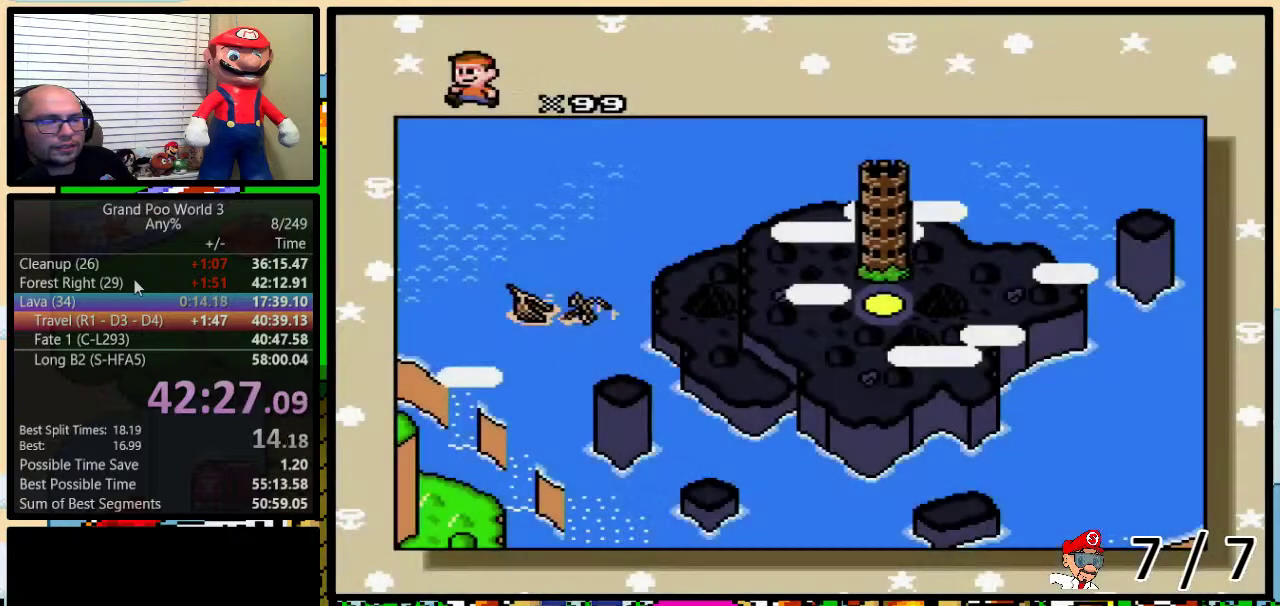
{"buttons": ["DPAD_DOWN"], "events": []}
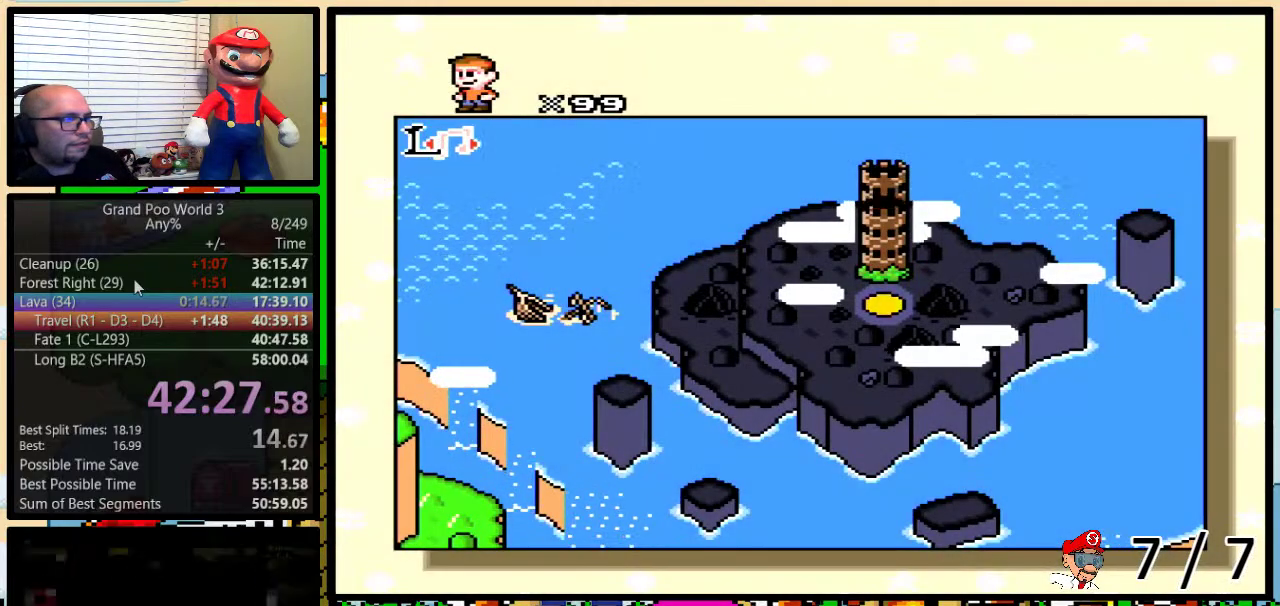
{"buttons": ["DPAD_DOWN"], "events": []}
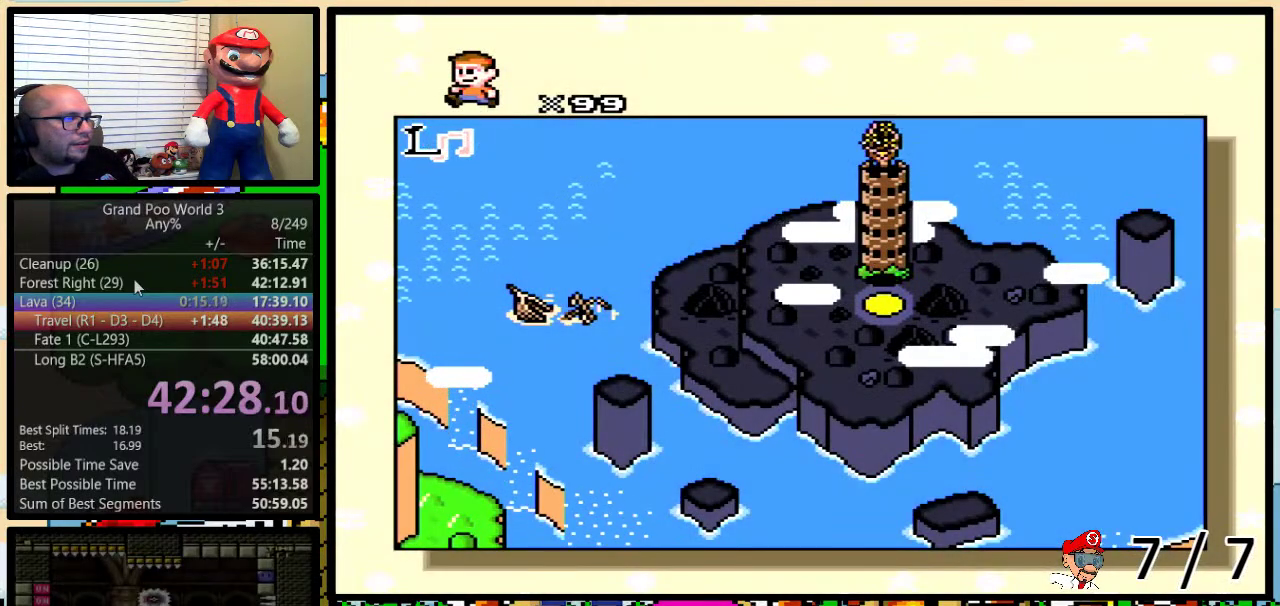
{"buttons": [], "events": [[117, "DPAD_DOWN", "up"]]}
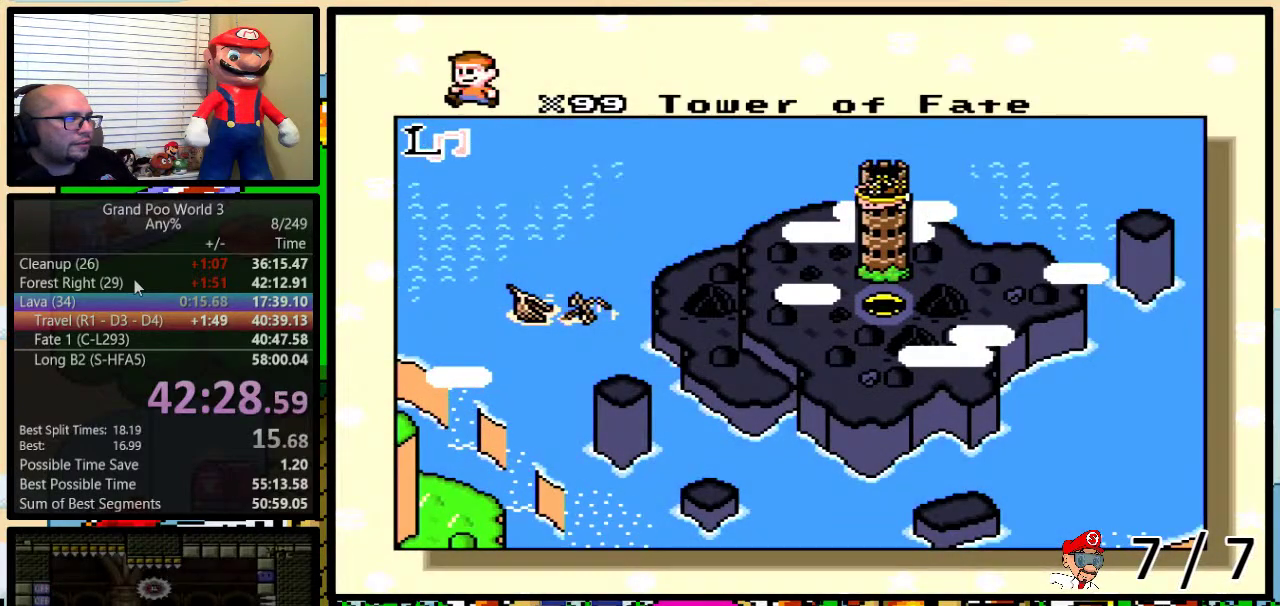
{"buttons": [], "events": []}
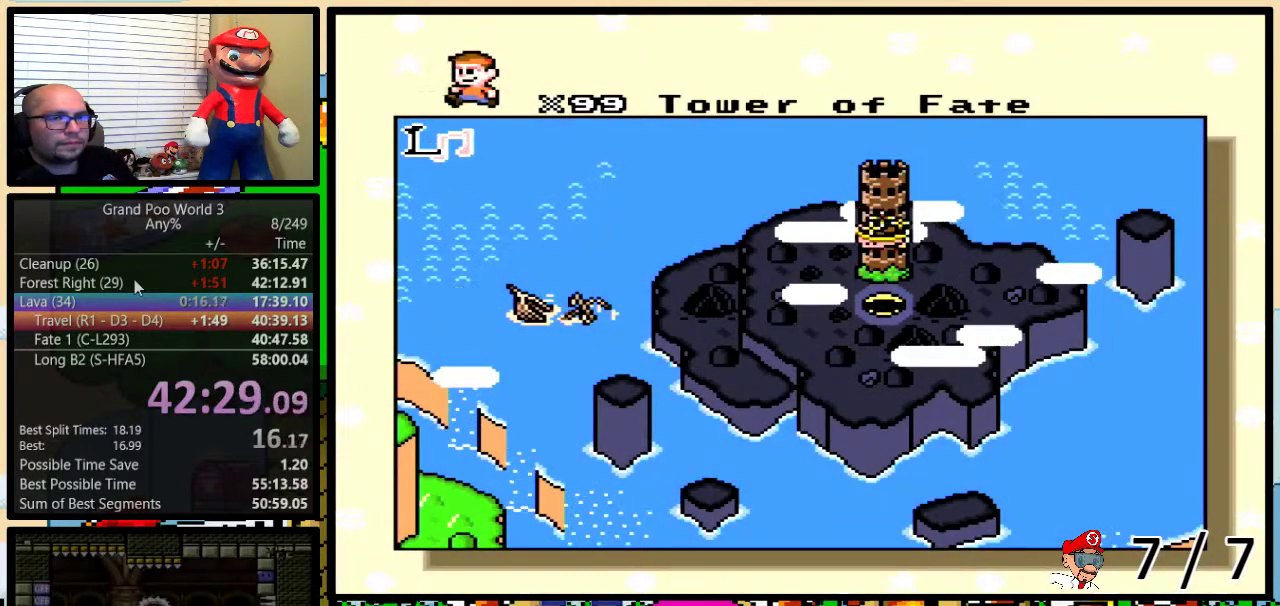
{"buttons": ["X"], "events": [[451, "Y", "down"], [501, "X", "down"], [501, "Y", "up"]]}
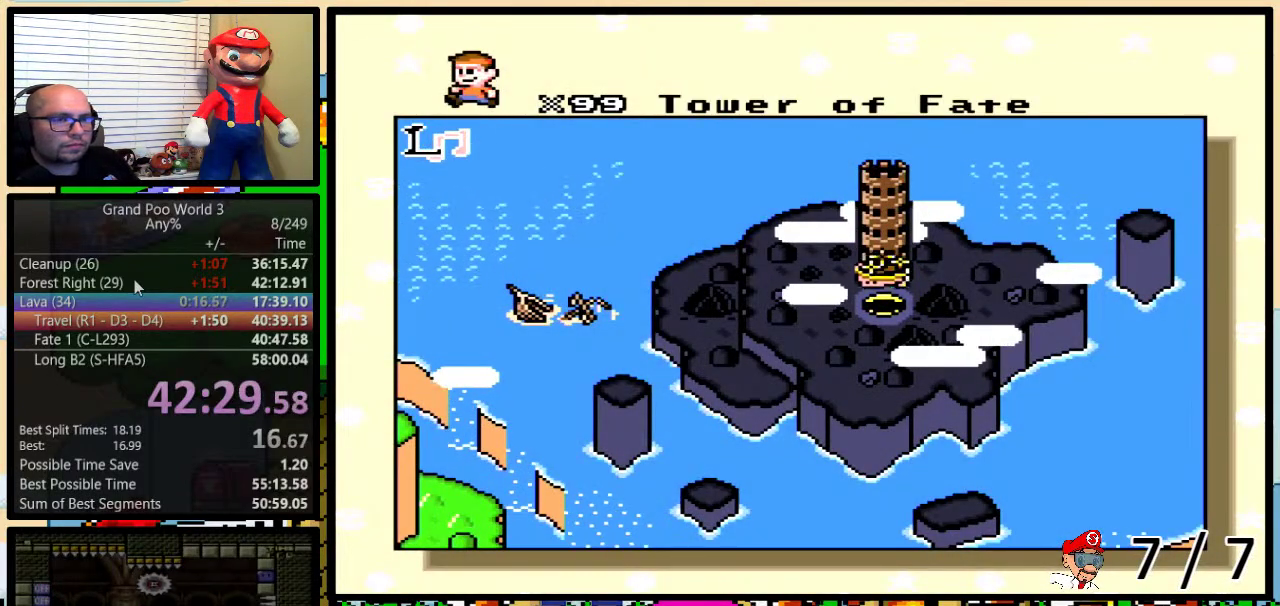
{"buttons": ["B", "Y"], "events": [[83, "B", "down"], [83, "X", "up"], [133, "A", "down"], [133, "B", "up"], [133, "Y", "down"], [167, "A", "up"], [167, "X", "down"], [200, "B", "down"], [200, "Y", "up"], [217, "B", "up"], [217, "Y", "down"], [350, "X", "up"], [400, "B", "down"], [400, "X", "down"], [434, "B", "up"], [434, "X", "up"], [450, "A", "down"], [450, "Y", "up"], [484, "A", "up"], [484, "B", "down"], [484, "Y", "down"]]}
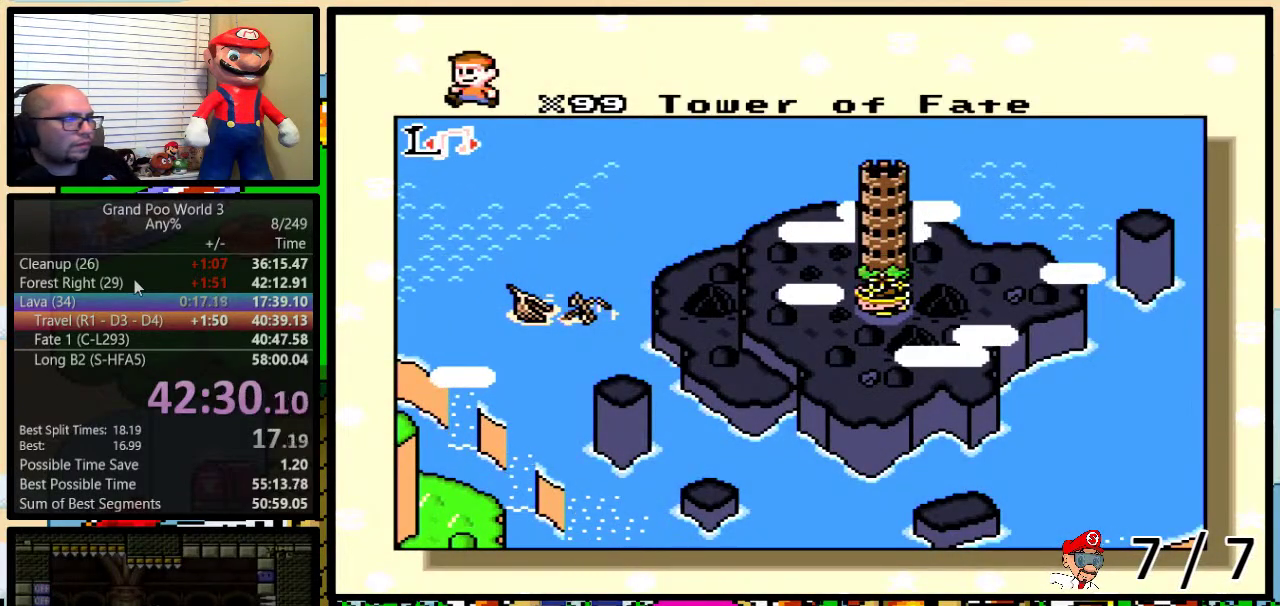
{"buttons": [], "events": [[17, "B", "up"], [17, "X", "down"], [50, "Y", "up"], [117, "B", "down"], [117, "X", "up"], [117, "Y", "down"], [150, "A", "down"], [150, "B", "up"], [167, "Y", "up"], [201, "A", "up"], [201, "B", "down"], [201, "X", "down"], [201, "Y", "down"], [234, "B", "up"], [267, "Y", "up"], [301, "X", "up"], [301, "Y", "down"], [334, "B", "down"], [367, "A", "down"], [367, "B", "up"], [367, "Y", "up"], [401, "A", "up"], [401, "X", "down"], [434, "B", "down"], [434, "Y", "down"], [451, "B", "up"], [451, "X", "up"], [451, "Y", "up"]]}
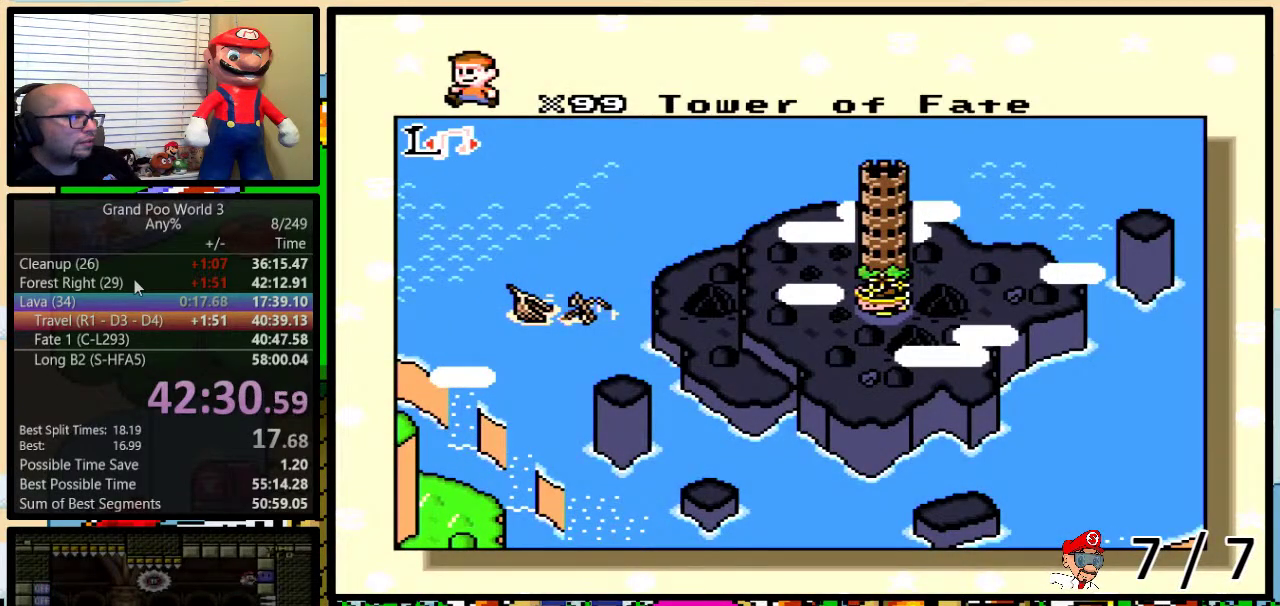
{"buttons": ["X", "Y"], "events": [[17, "A", "down"], [17, "B", "down"], [17, "Y", "down"], [50, "A", "up"], [50, "B", "up"], [50, "X", "down"], [83, "Y", "up"], [117, "B", "down"], [117, "Y", "down"], [167, "B", "up"], [200, "X", "up"], [233, "A", "down"], [233, "Y", "up"], [267, "B", "down"], [267, "Y", "down"], [300, "A", "up"], [300, "B", "up"], [300, "X", "down"], [300, "Y", "up"], [350, "B", "down"], [350, "Y", "down"], [384, "B", "up"], [384, "X", "up"], [417, "A", "down"], [417, "Y", "up"], [484, "A", "up"], [484, "X", "down"], [484, "Y", "down"]]}
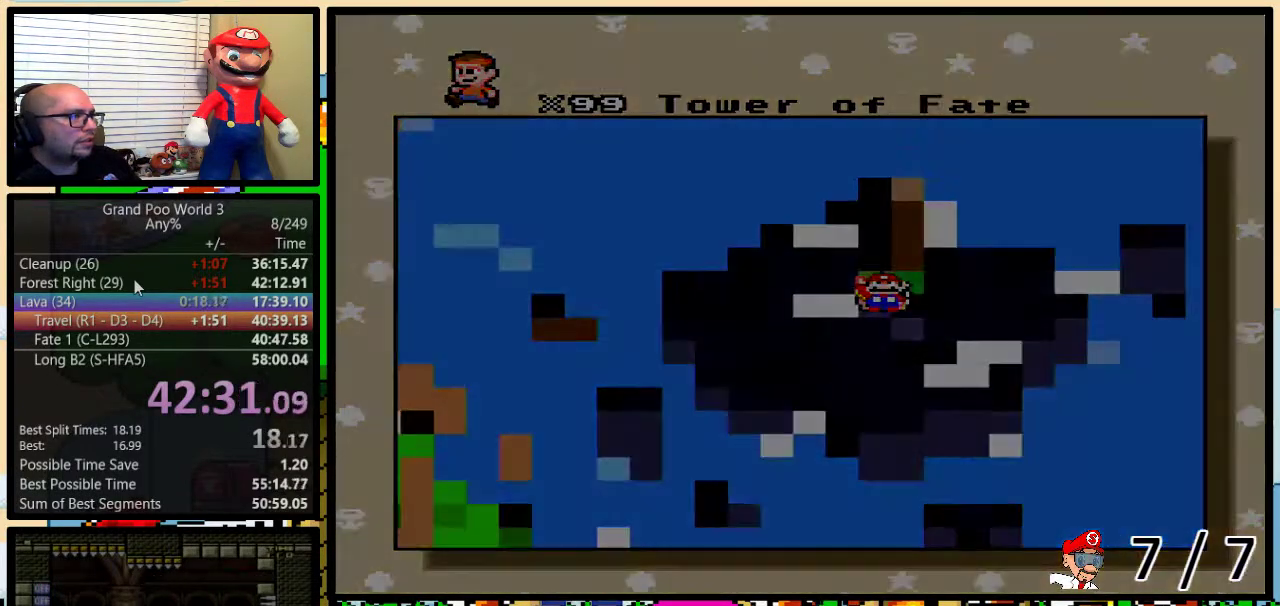
{"buttons": [], "events": [[17, "Y", "up"], [50, "X", "up"], [50, "Y", "down"], [84, "Y", "up"]]}
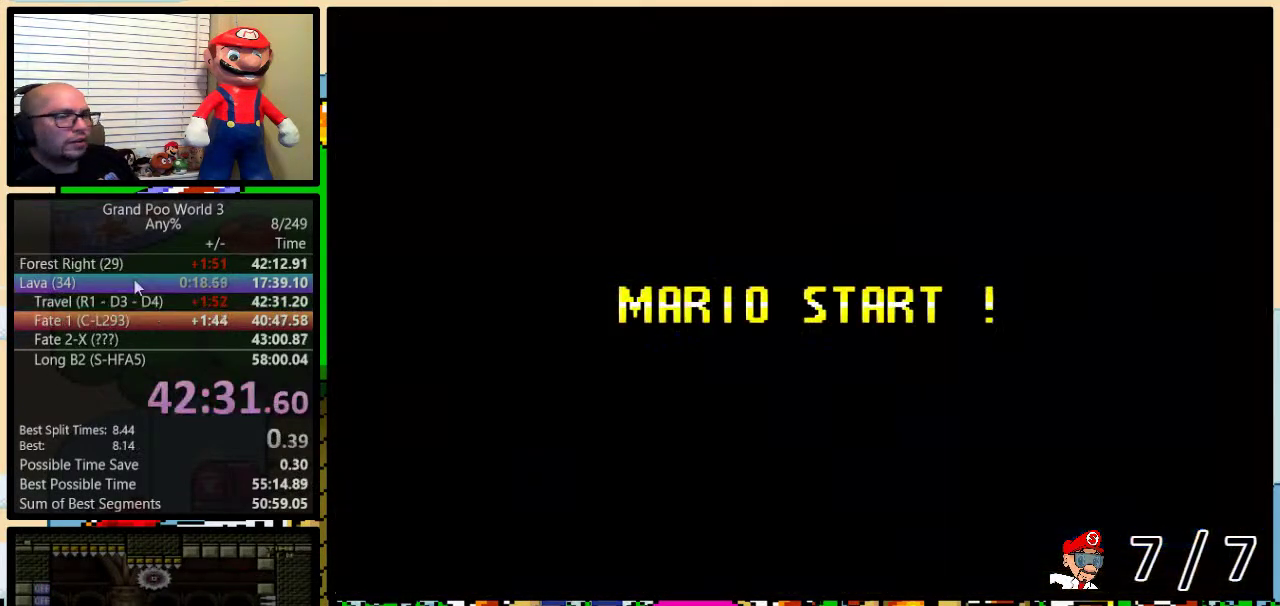
{"buttons": ["B", "Y"], "events": [[417, "Y", "down"], [467, "B", "down"]]}
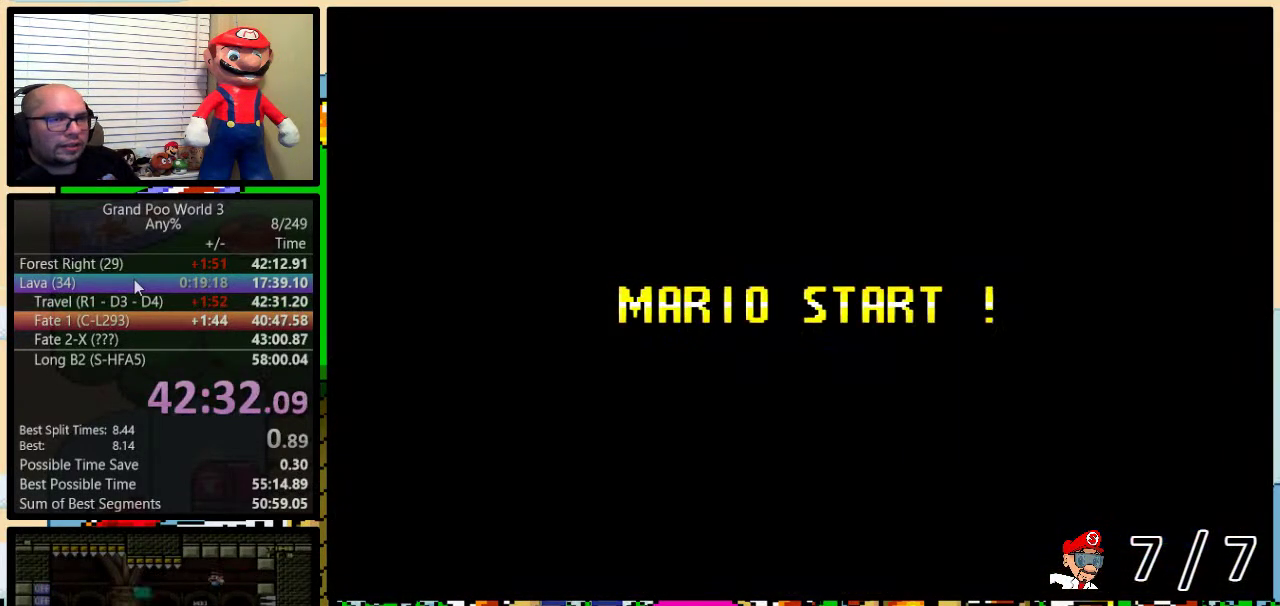
{"buttons": ["Y", "DPAD_RIGHT"], "events": [[50, "Y", "up"], [184, "B", "up"], [184, "DPAD_RIGHT", "down"], [251, "Y", "down"]]}
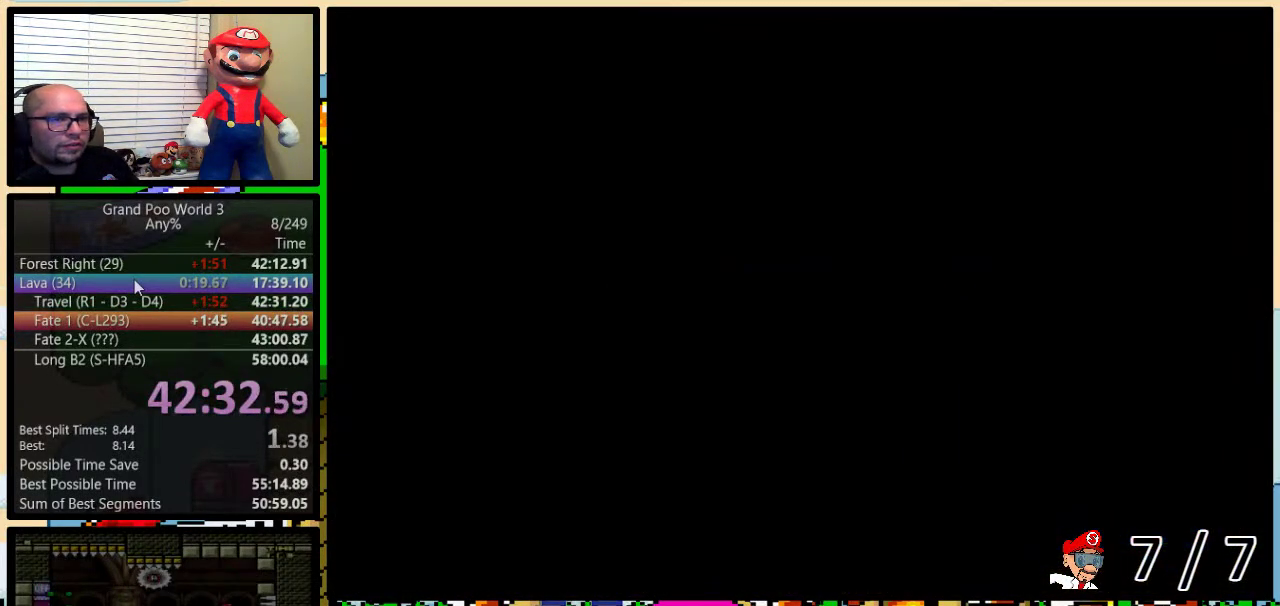
{"buttons": ["B", "Y", "DPAD_UP", "DPAD_RIGHT"], "events": [[33, "B", "down"], [217, "DPAD_UP", "down"]]}
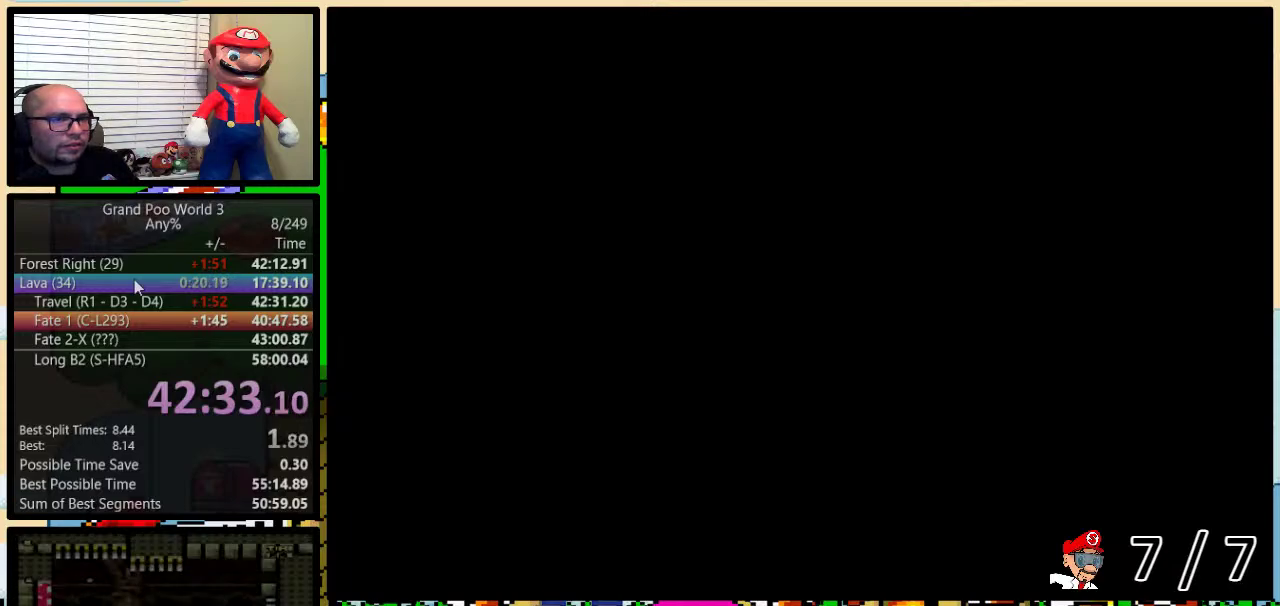
{"buttons": ["B", "Y", "DPAD_UP", "DPAD_RIGHT"], "events": []}
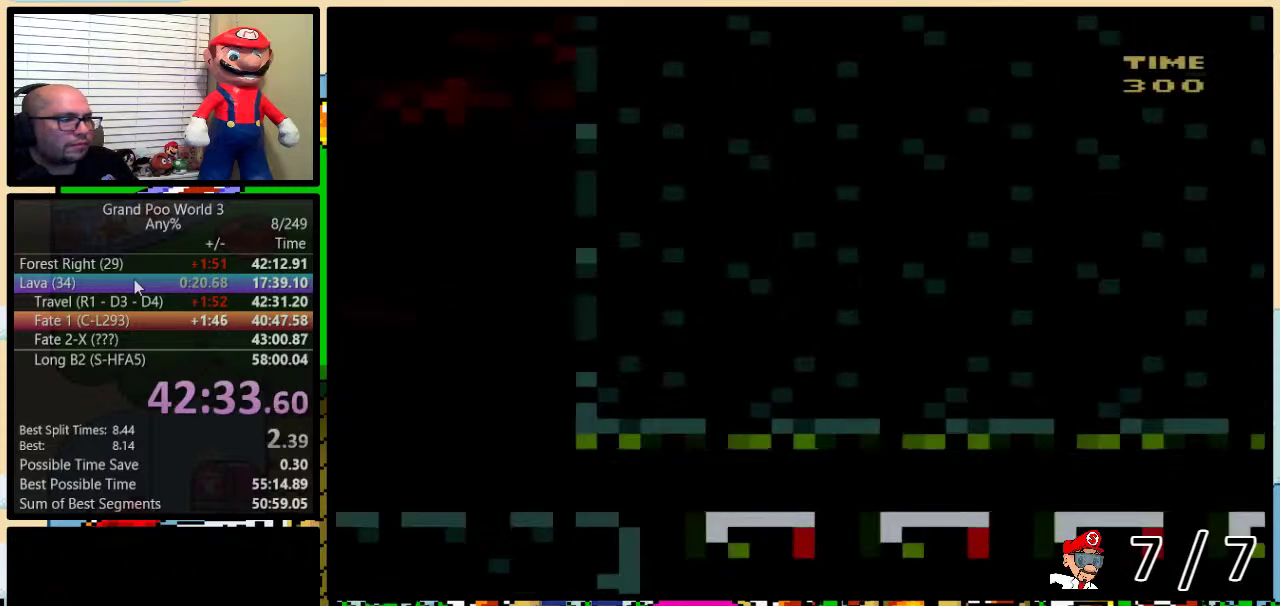
{"buttons": ["B", "Y", "DPAD_UP", "DPAD_RIGHT"], "events": []}
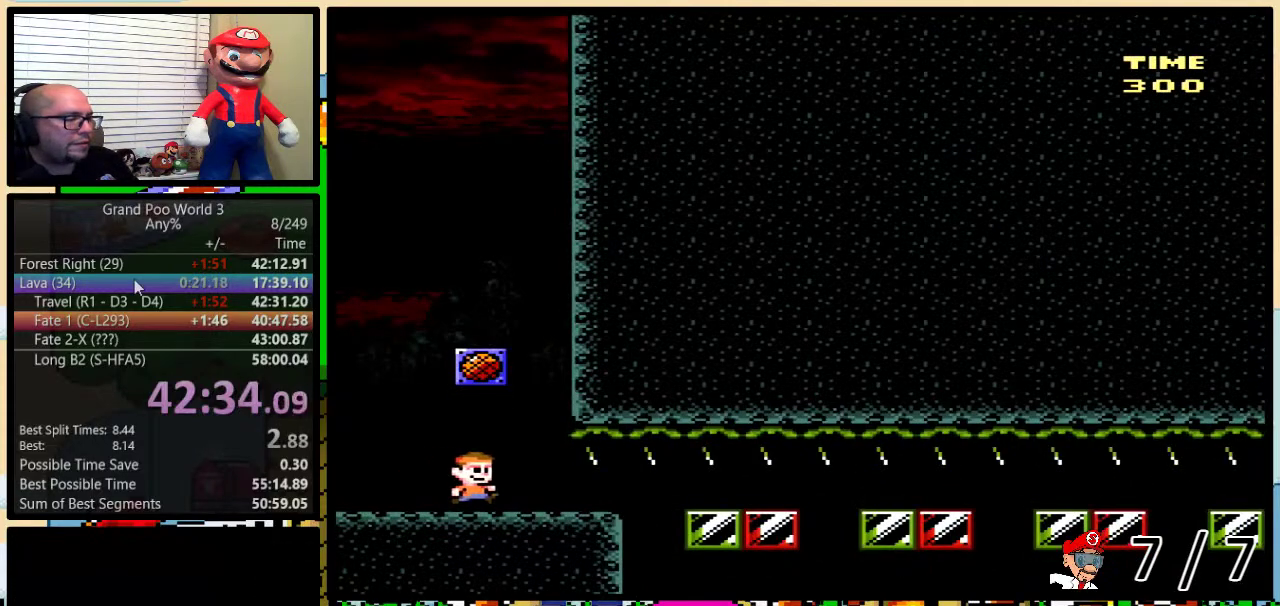
{"buttons": ["B", "Y", "DPAD_UP", "DPAD_RIGHT"], "events": []}
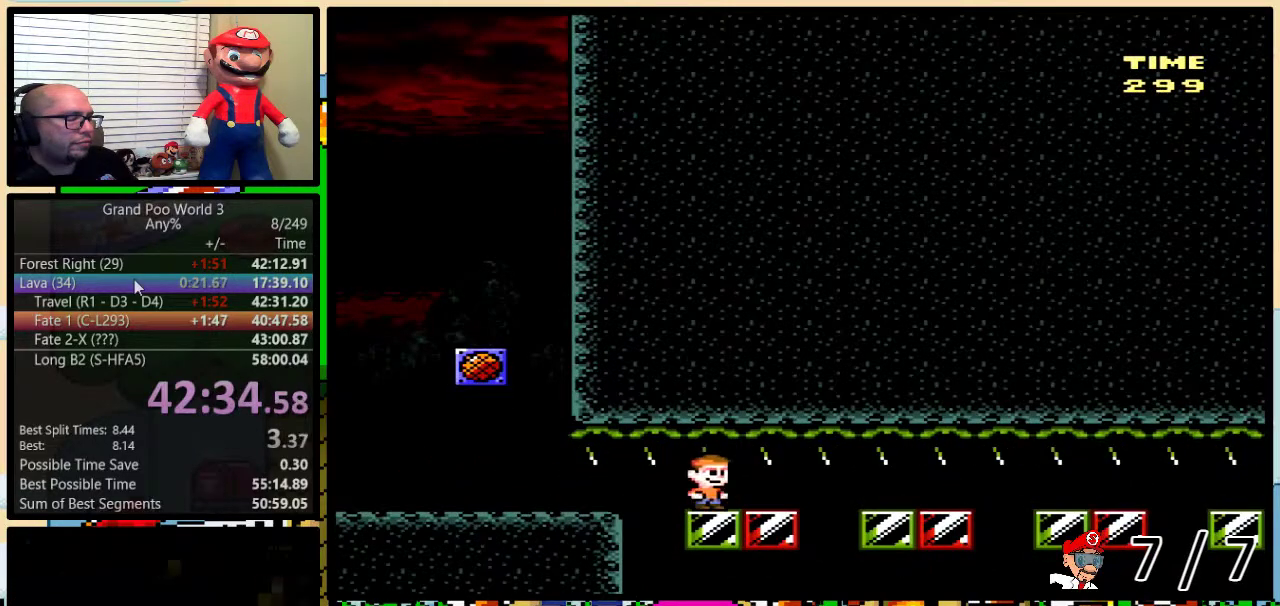
{"buttons": ["B", "Y", "DPAD_UP", "DPAD_RIGHT"], "events": []}
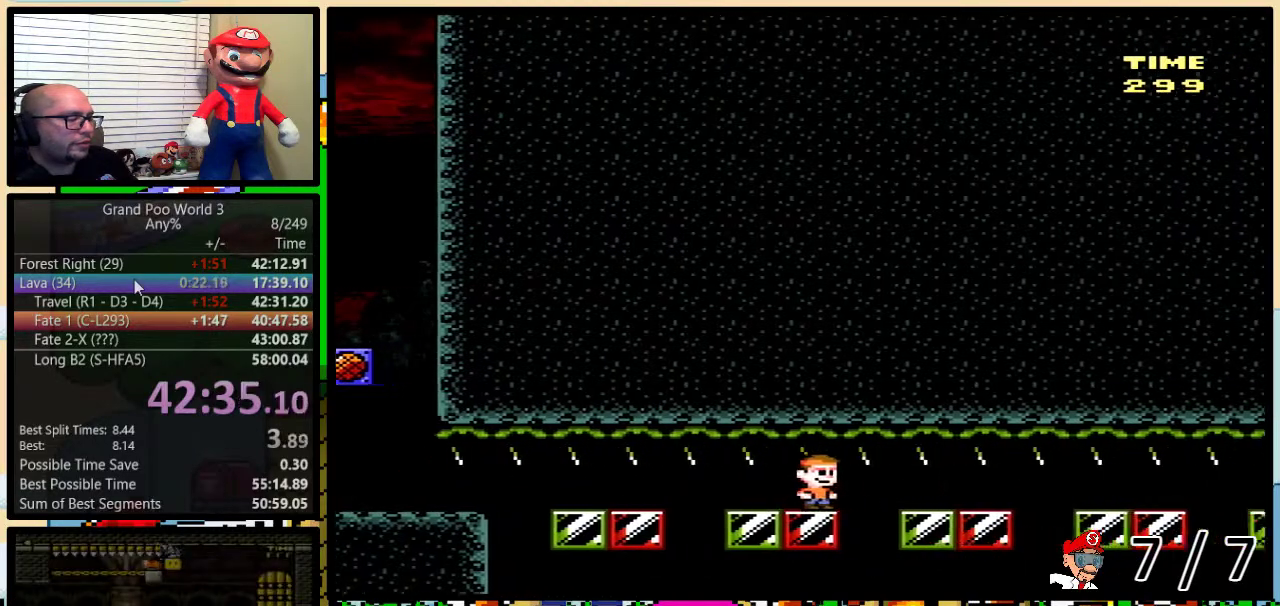
{"buttons": ["B", "Y", "DPAD_UP", "DPAD_RIGHT"], "events": []}
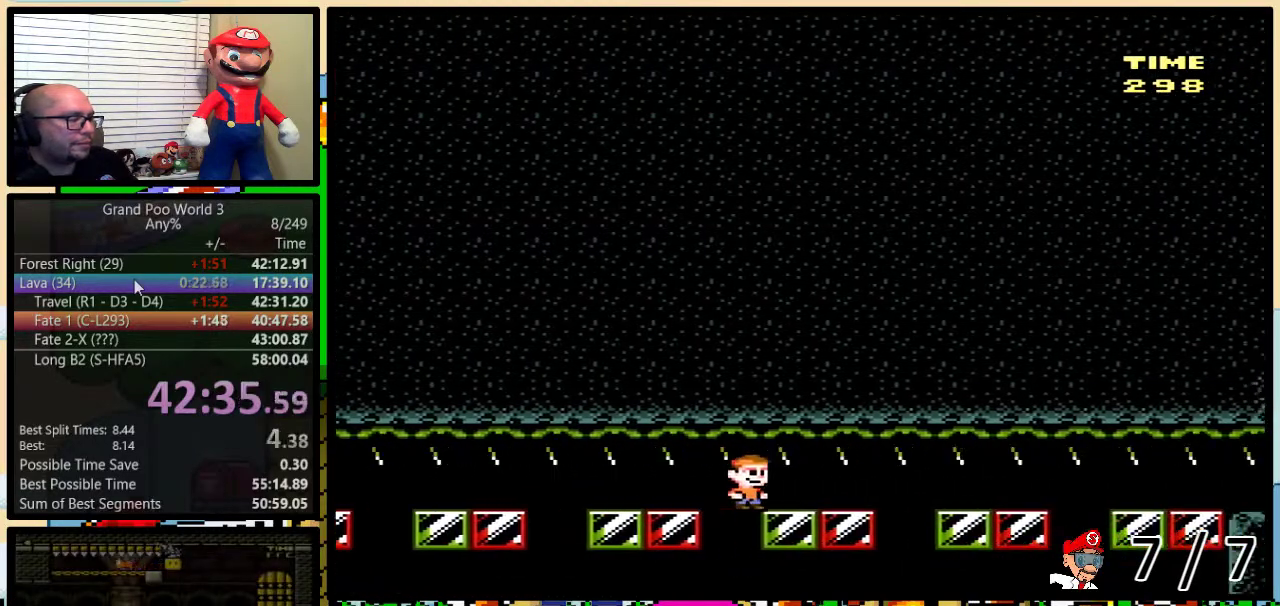
{"buttons": ["B", "Y", "DPAD_UP", "DPAD_RIGHT"], "events": []}
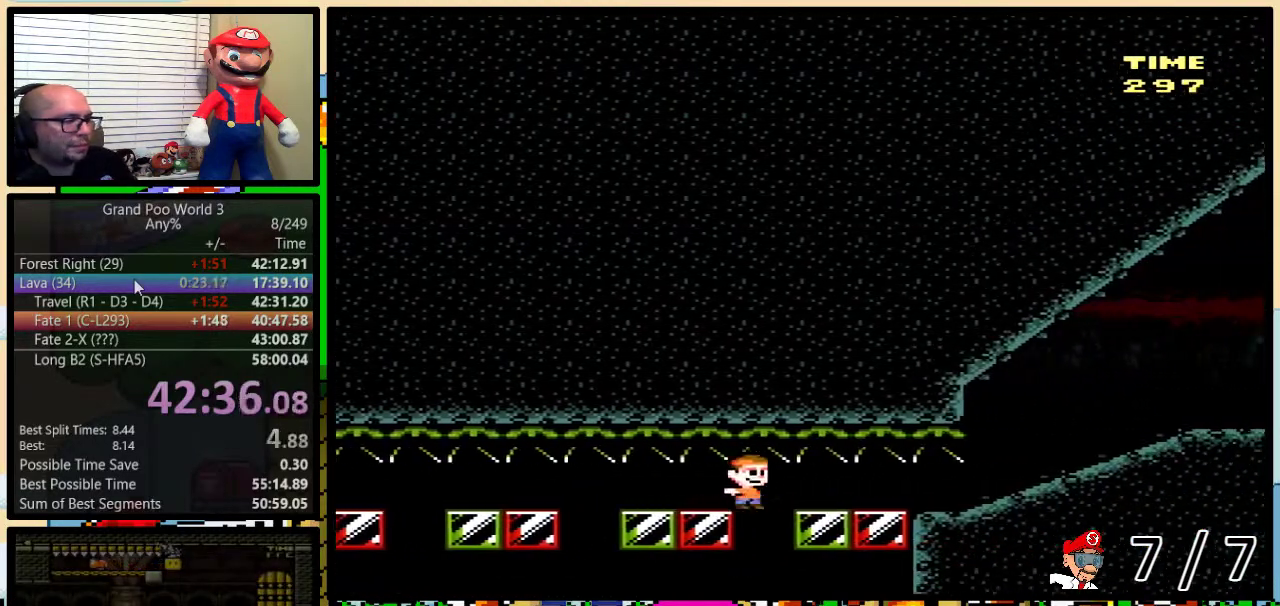
{"buttons": ["B", "Y", "DPAD_UP", "DPAD_RIGHT"], "events": [[301, "B", "up"], [401, "B", "down"]]}
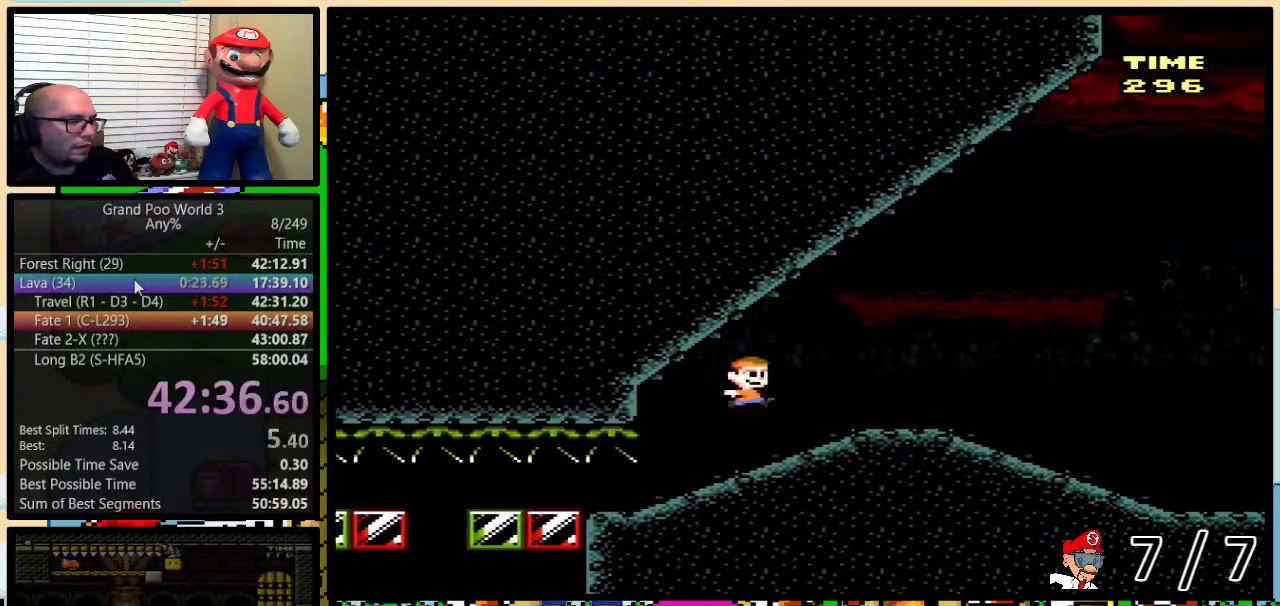
{"buttons": ["B", "Y", "DPAD_RIGHT"], "events": [[417, "DPAD_UP", "up"]]}
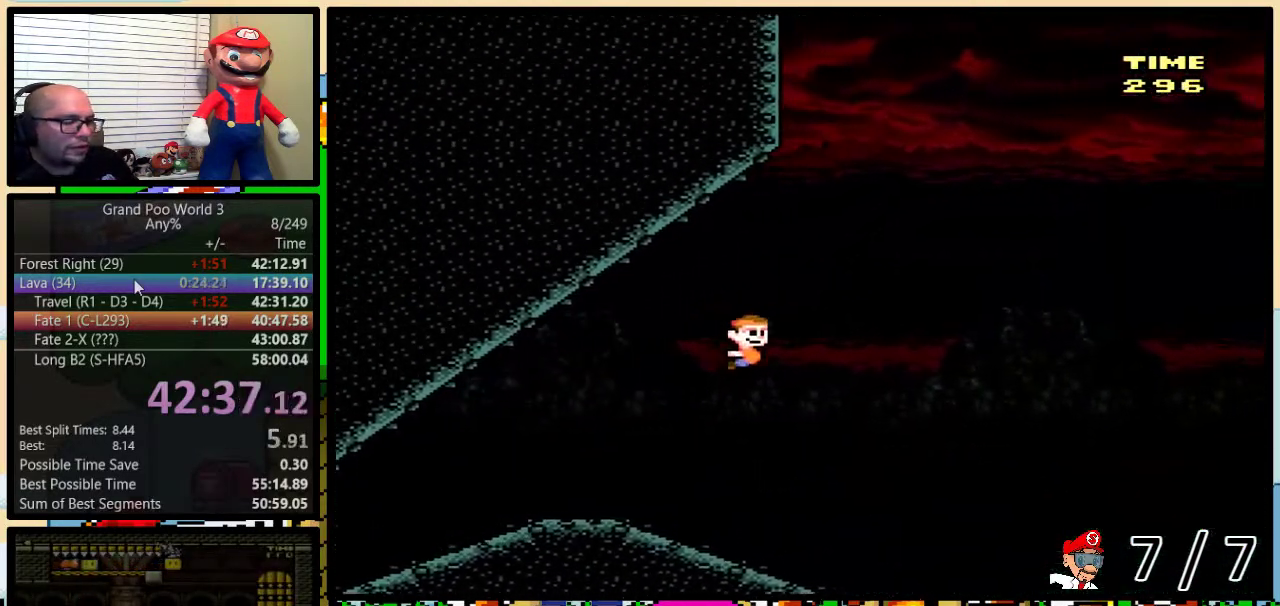
{"buttons": ["Y", "DPAD_RIGHT"], "events": [[401, "B", "up"]]}